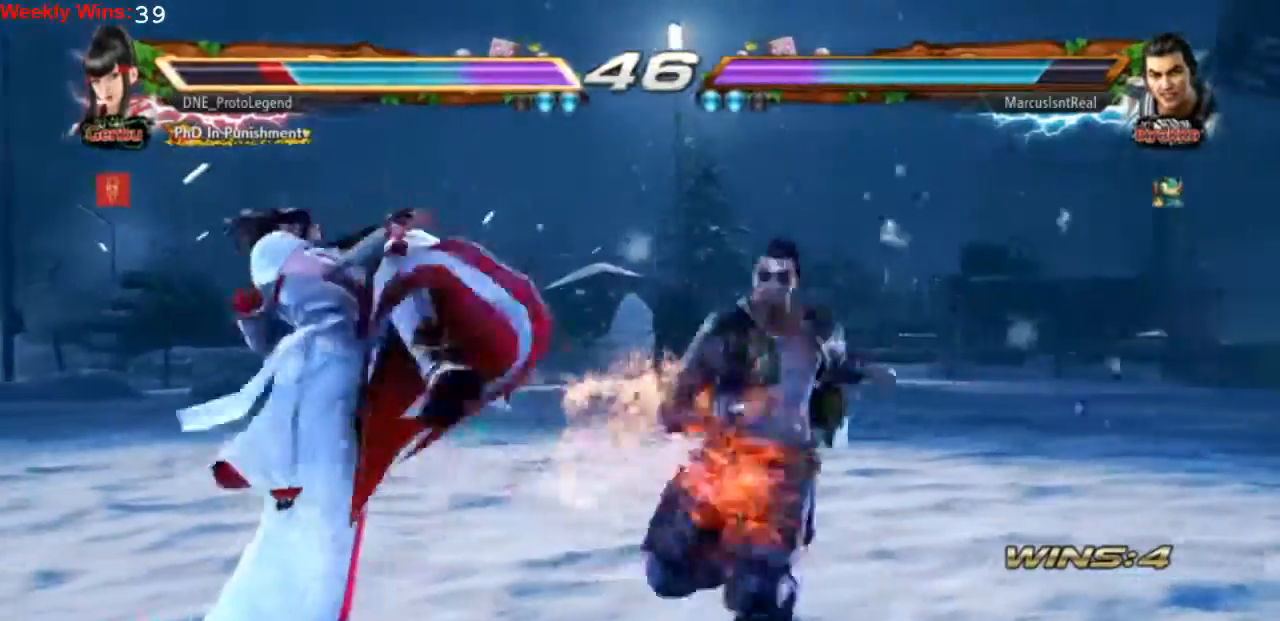
Gameplay with a controller (PlayStation layout); each line is a JSON object with the inputs held at the frame after it. "events" lists button and stick changes between this image and that frame as [ms after this image, input, new state], when the widget could be followed in between. Not read: L3 R3 right_stick.
{"buttons": ["DPAD_RIGHT"], "left_stick": "center", "events": [[100, "DPAD_DOWN", "up"], [133, "DPAD_LEFT", "up"], [233, "DPAD_DOWN", "down"], [233, "DPAD_LEFT", "down"], [367, "DPAD_LEFT", "up"], [400, "DPAD_DOWN", "up"], [400, "DPAD_RIGHT", "down"]]}
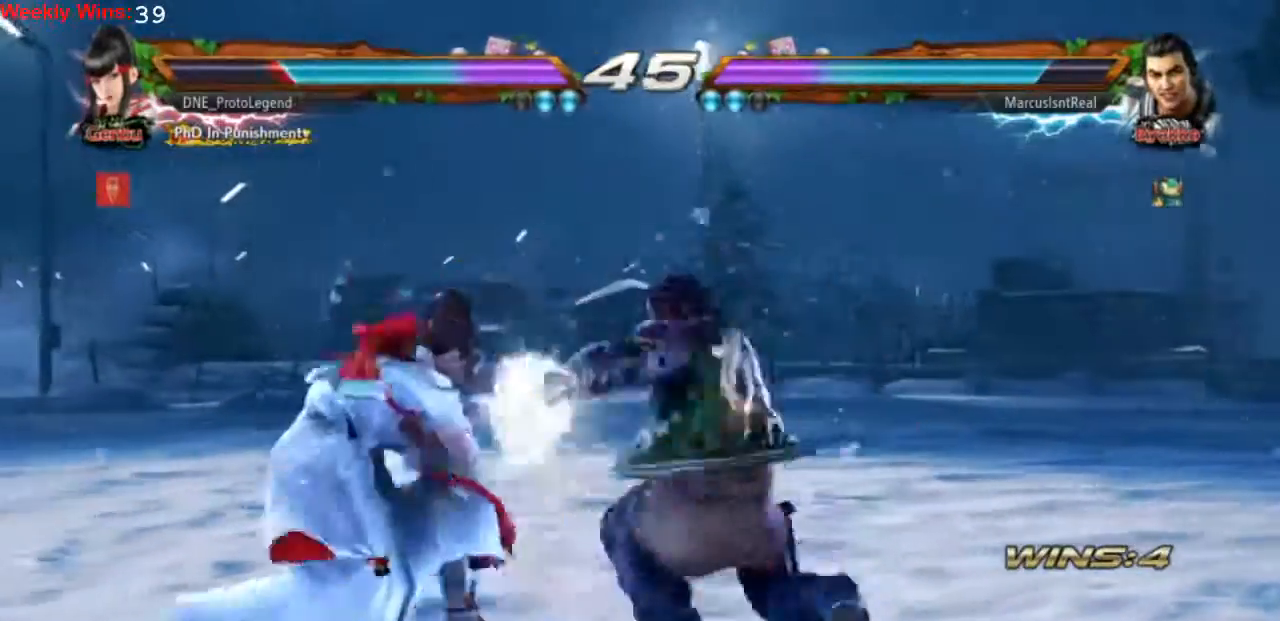
{"buttons": ["DPAD_DOWN", "DPAD_RIGHT"], "left_stick": "center", "events": [[33, "DPAD_RIGHT", "up"], [433, "DPAD_DOWN", "down"], [433, "DPAD_RIGHT", "down"]]}
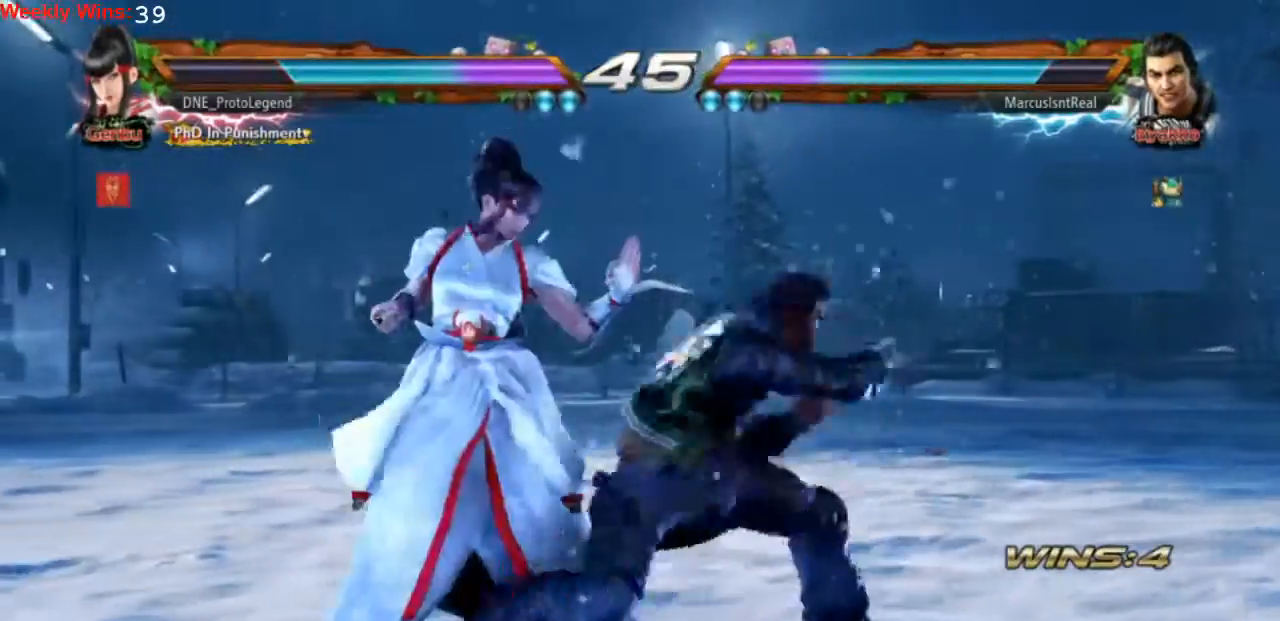
{"buttons": ["DPAD_LEFT"], "left_stick": "center", "events": [[100, "DPAD_DOWN", "up"], [100, "DPAD_RIGHT", "up"], [300, "DPAD_LEFT", "down"]]}
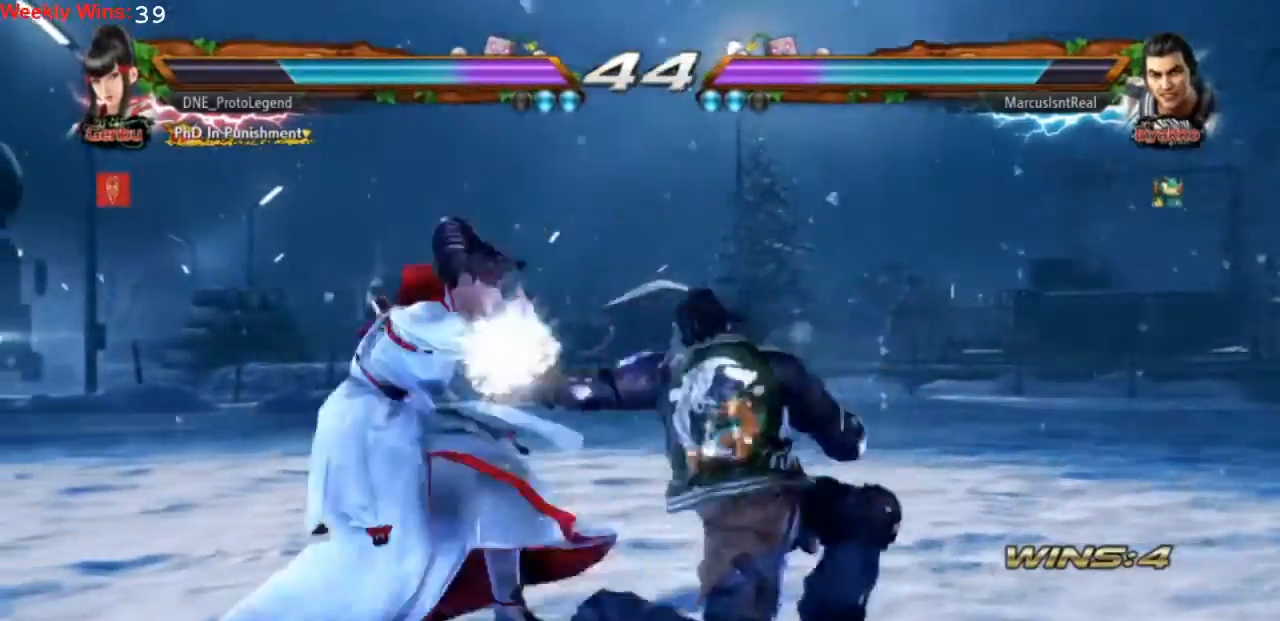
{"buttons": [], "left_stick": "center", "events": [[200, "DPAD_LEFT", "up"], [233, "DPAD_RIGHT", "down"], [267, "DPAD_DOWN", "down"], [400, "DPAD_DOWN", "up"], [400, "DPAD_RIGHT", "up"]]}
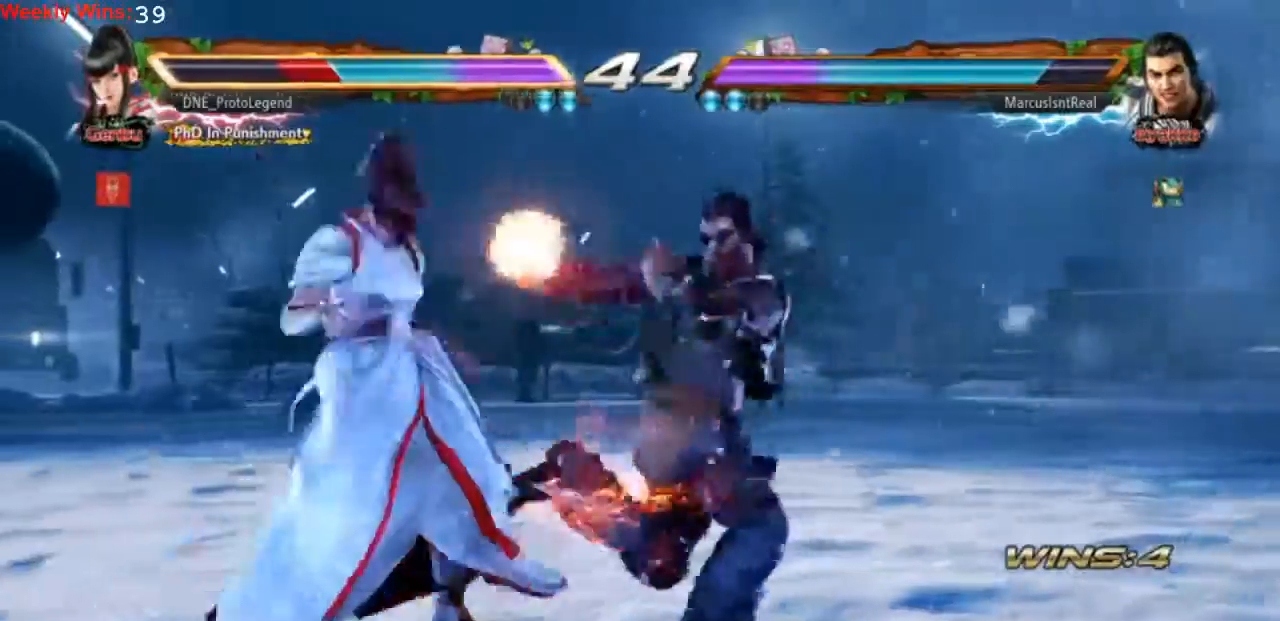
{"buttons": [], "left_stick": "center", "events": [[267, "DPAD_LEFT", "down"], [367, "DPAD_LEFT", "up"]]}
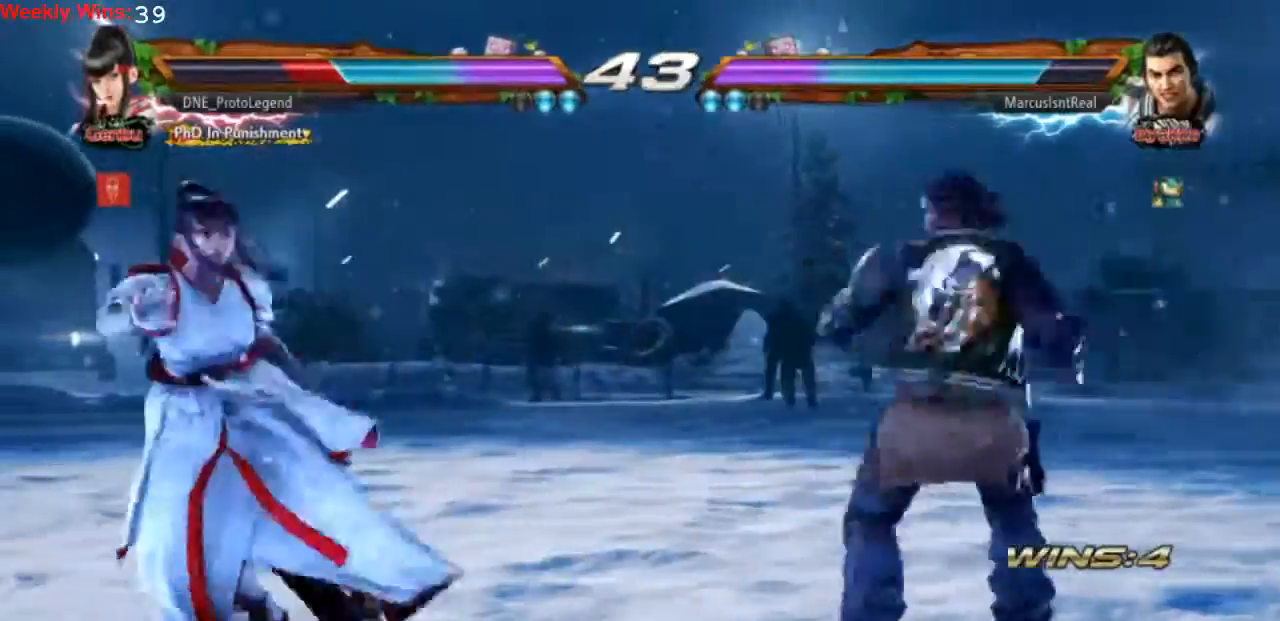
{"buttons": ["DPAD_LEFT"], "left_stick": "center", "events": [[167, "DPAD_LEFT", "down"]]}
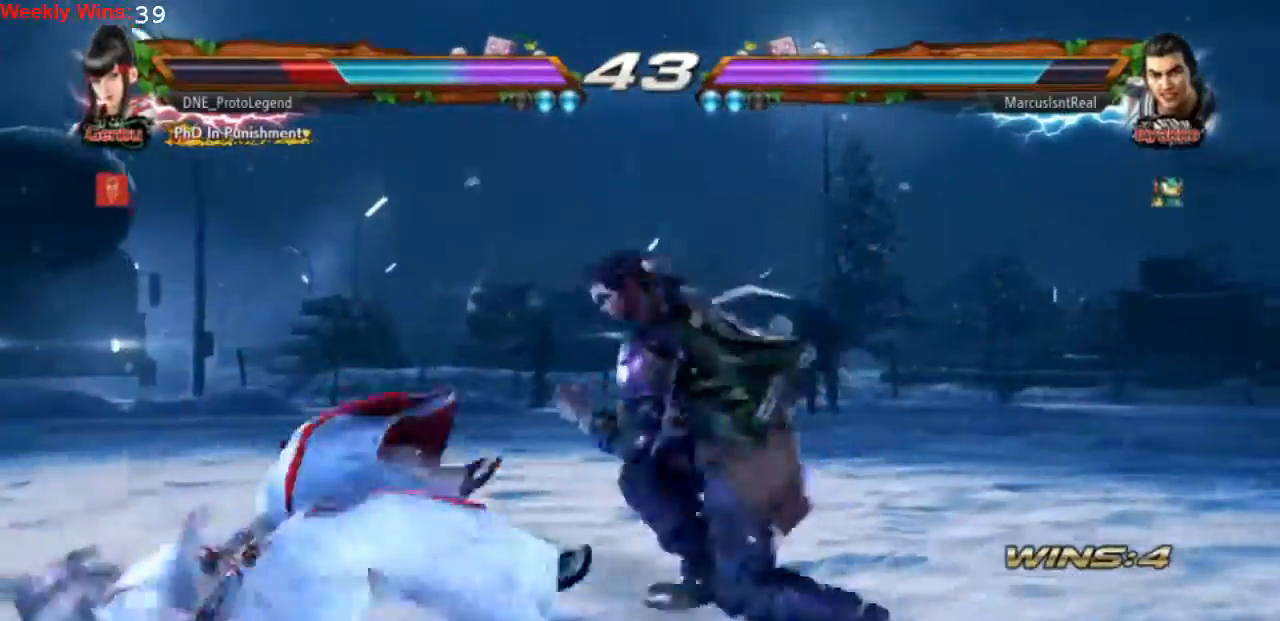
{"buttons": ["DPAD_LEFT"], "left_stick": "center", "events": []}
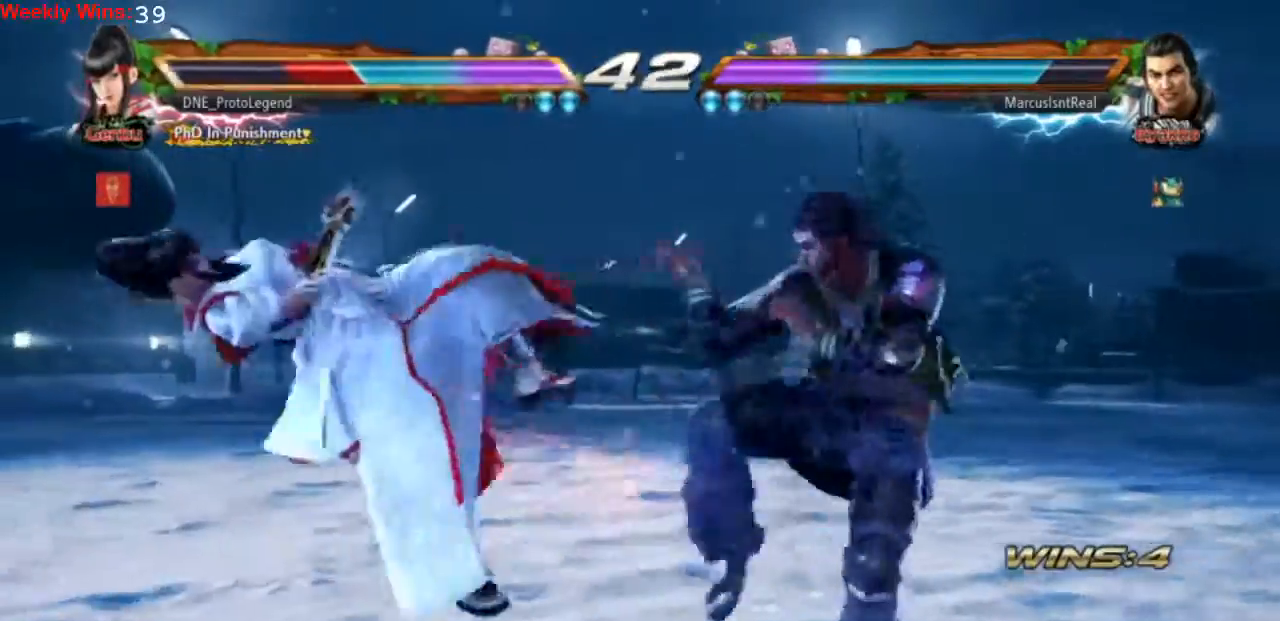
{"buttons": ["DPAD_LEFT"], "left_stick": "center", "events": [[267, "CROSS", "down"], [333, "CROSS", "up"], [400, "CROSS", "down"], [500, "CROSS", "up"]]}
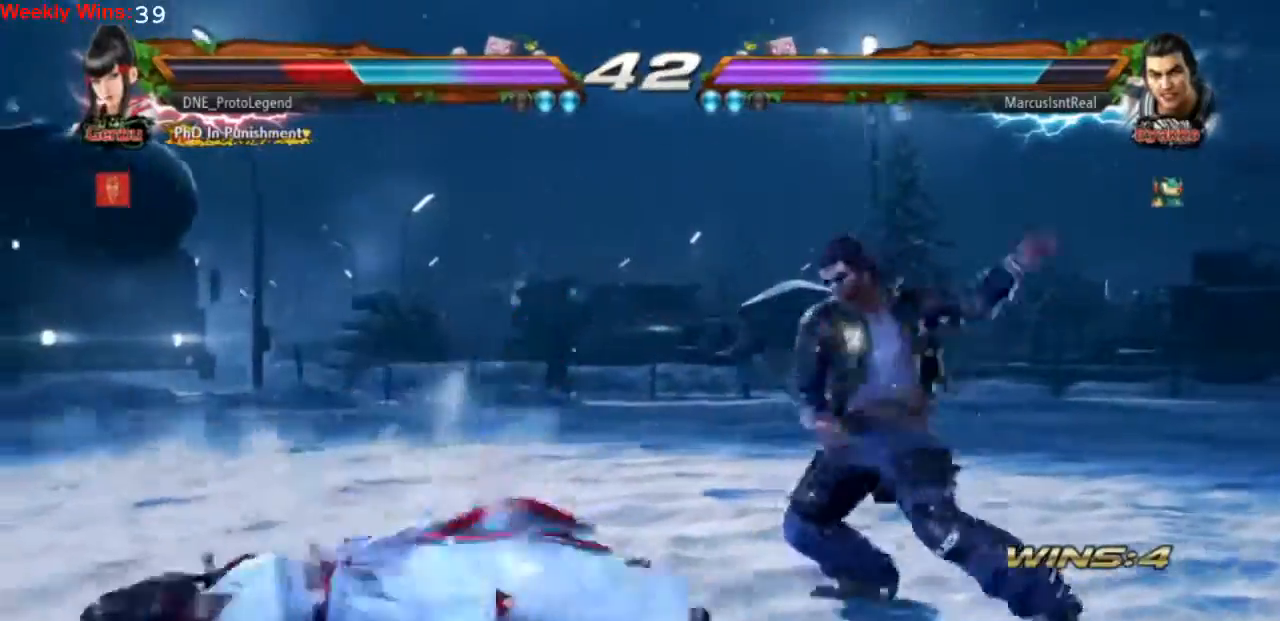
{"buttons": ["DPAD_LEFT"], "left_stick": "center", "events": [[67, "DPAD_LEFT", "up"], [267, "DPAD_LEFT", "down"]]}
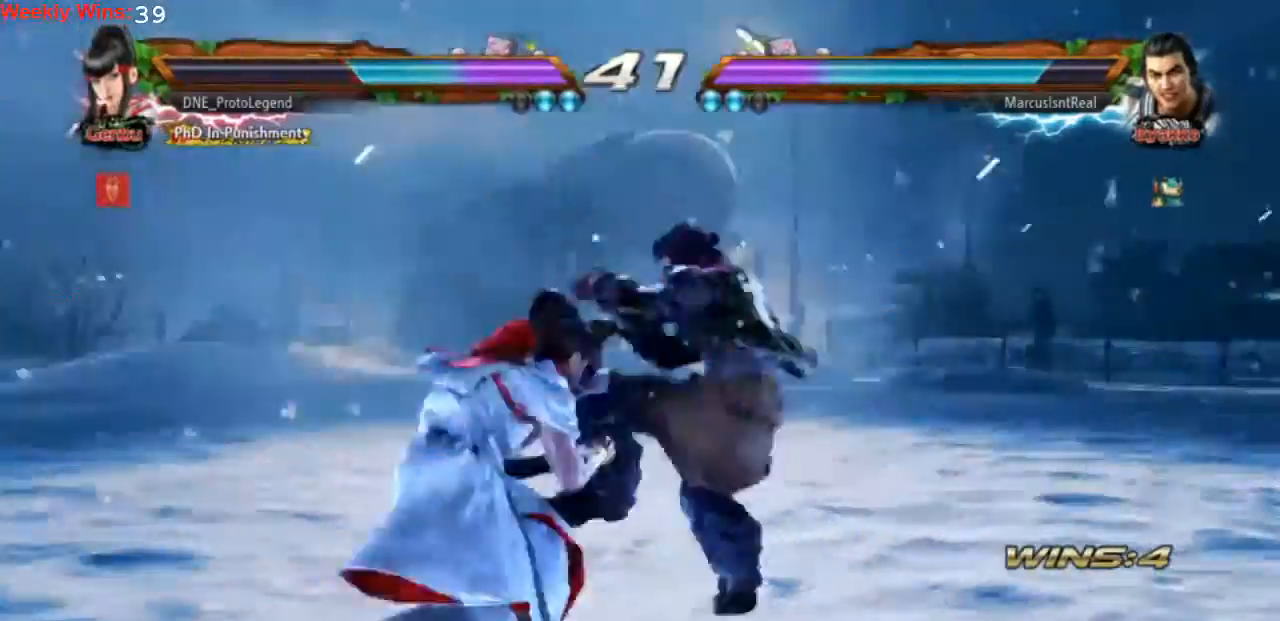
{"buttons": ["TRIANGLE"], "left_stick": "center", "events": [[267, "DPAD_LEFT", "up"], [400, "CROSS", "down"], [500, "CROSS", "up"], [500, "TRIANGLE", "down"]]}